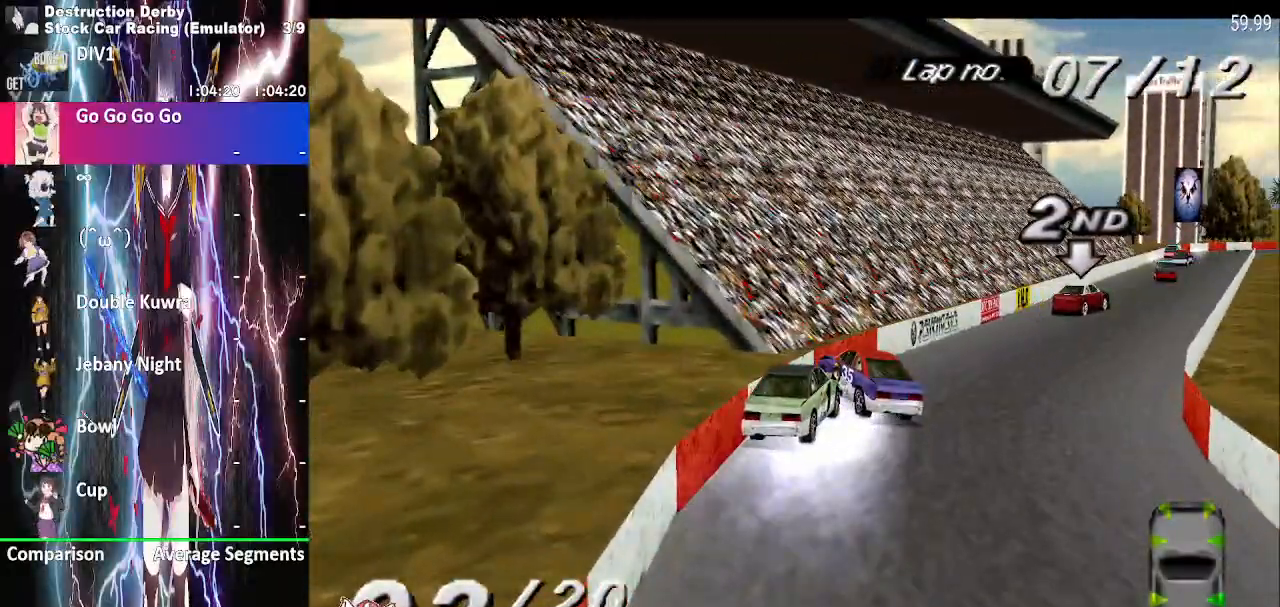
Gameplay with a controller (PlayStation layout); each line is a JSON object with the inputs held at the frame after it. "events" lists button and stick changes between this image and that frame as [ms after this image, input, new state], when the widget could be followed in between. Not read: left_stick right_stick.
{"buttons": ["CROSS"], "events": [[400, "DPAD_LEFT", "up"]]}
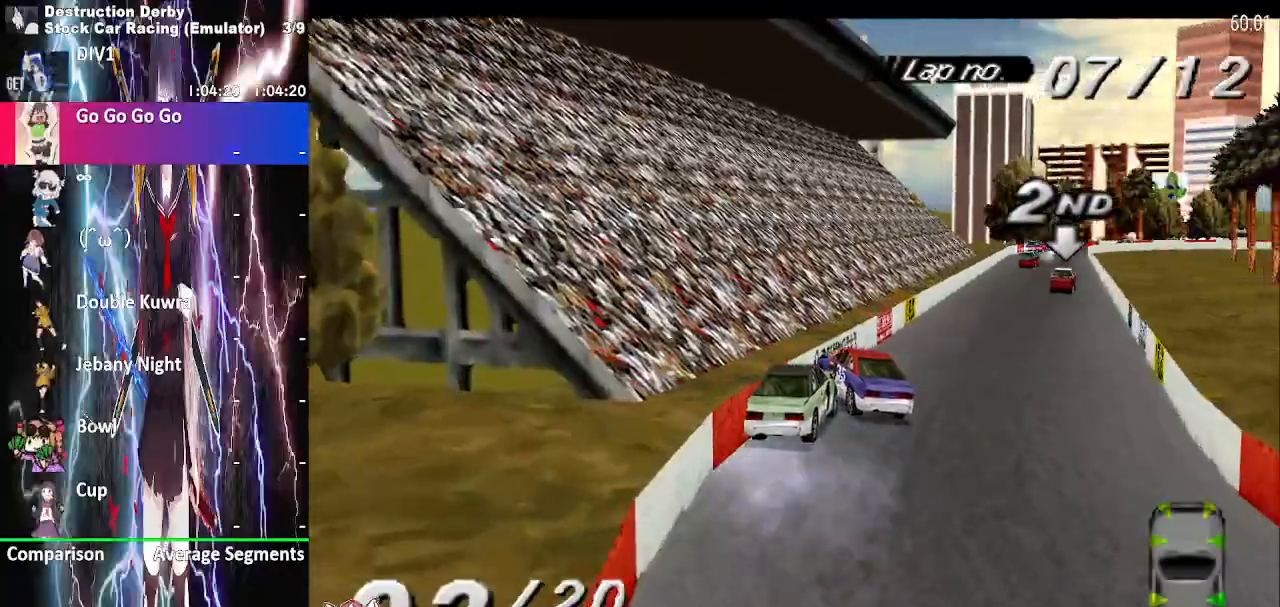
{"buttons": ["CROSS"], "events": []}
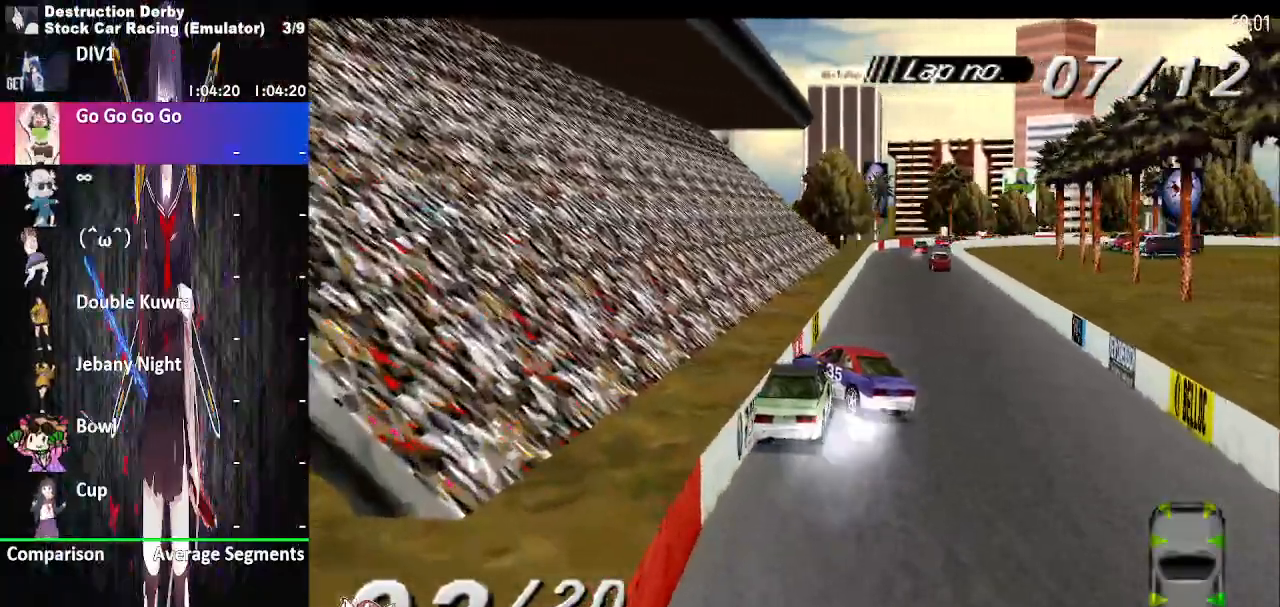
{"buttons": ["CROSS"], "events": []}
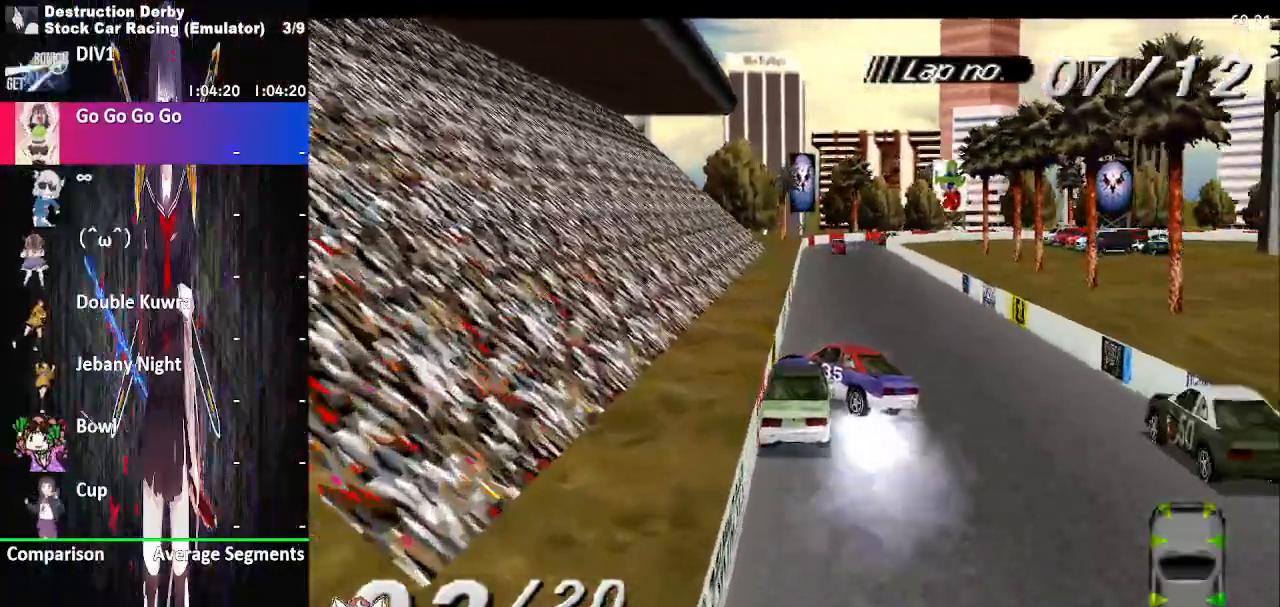
{"buttons": ["CROSS"], "events": [[17, "DPAD_RIGHT", "down"], [483, "DPAD_RIGHT", "up"]]}
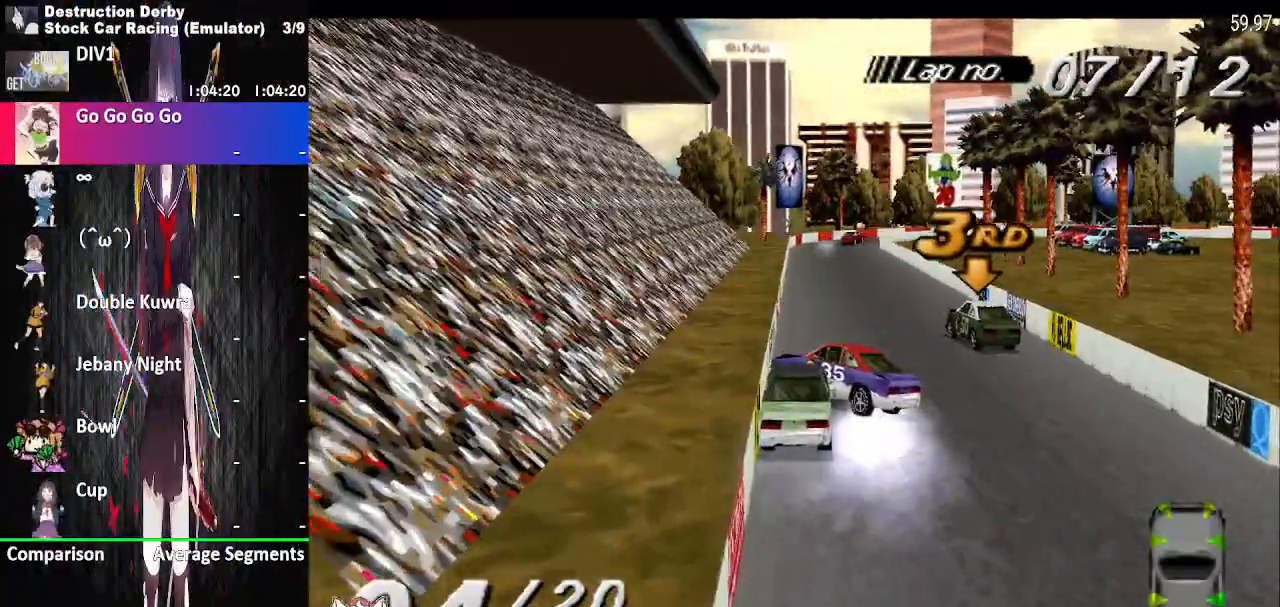
{"buttons": ["CROSS", "DPAD_LEFT"], "events": [[83, "DPAD_LEFT", "down"]]}
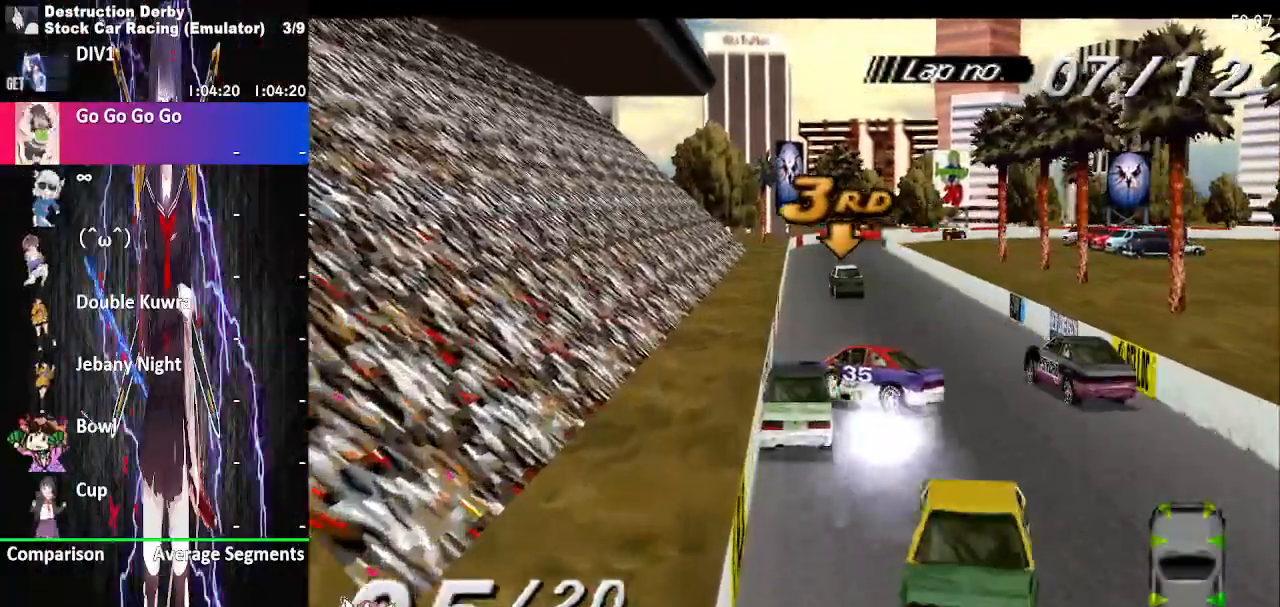
{"buttons": ["CROSS", "DPAD_LEFT"], "events": []}
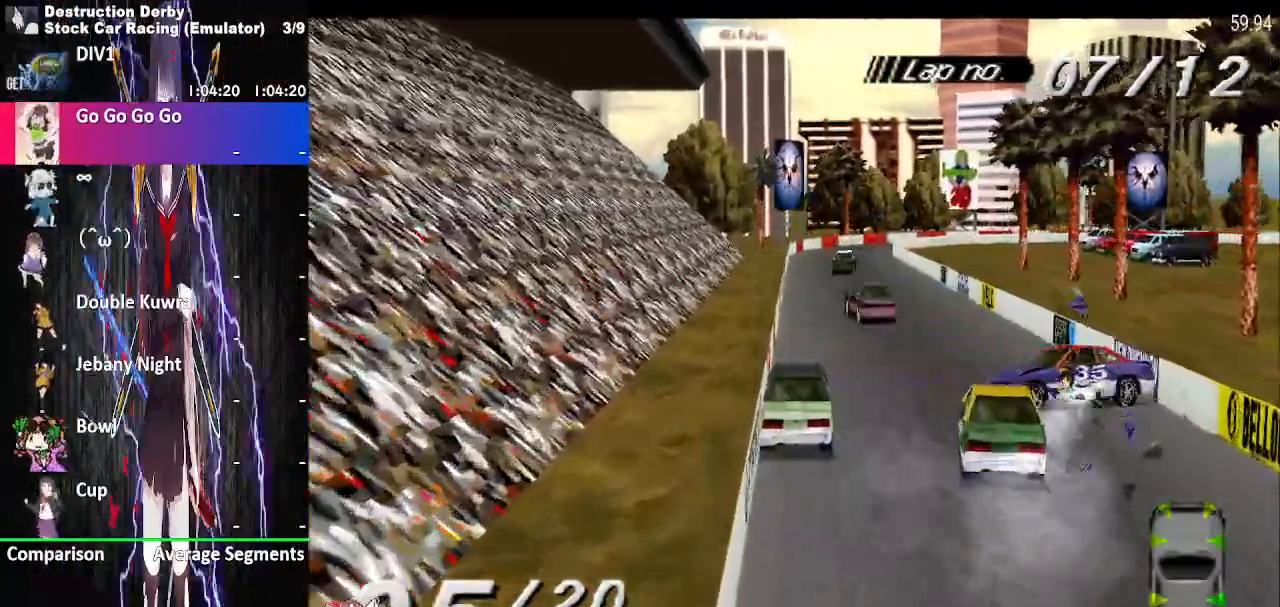
{"buttons": ["CROSS", "DPAD_LEFT"]}
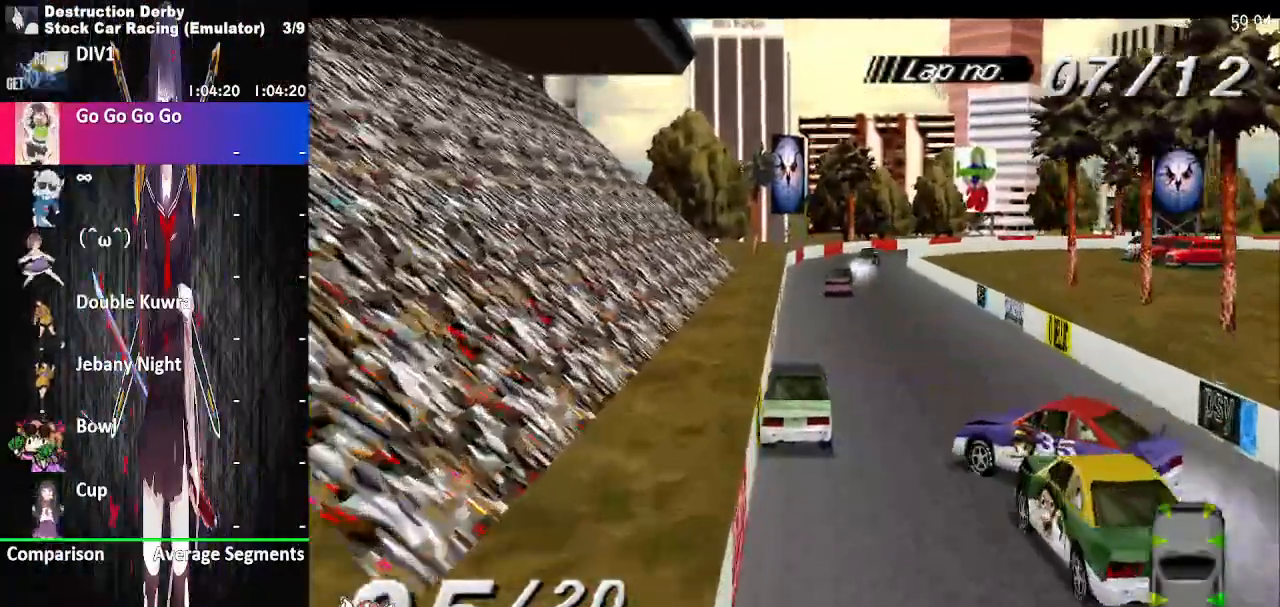
{"buttons": ["CROSS", "DPAD_LEFT"], "events": []}